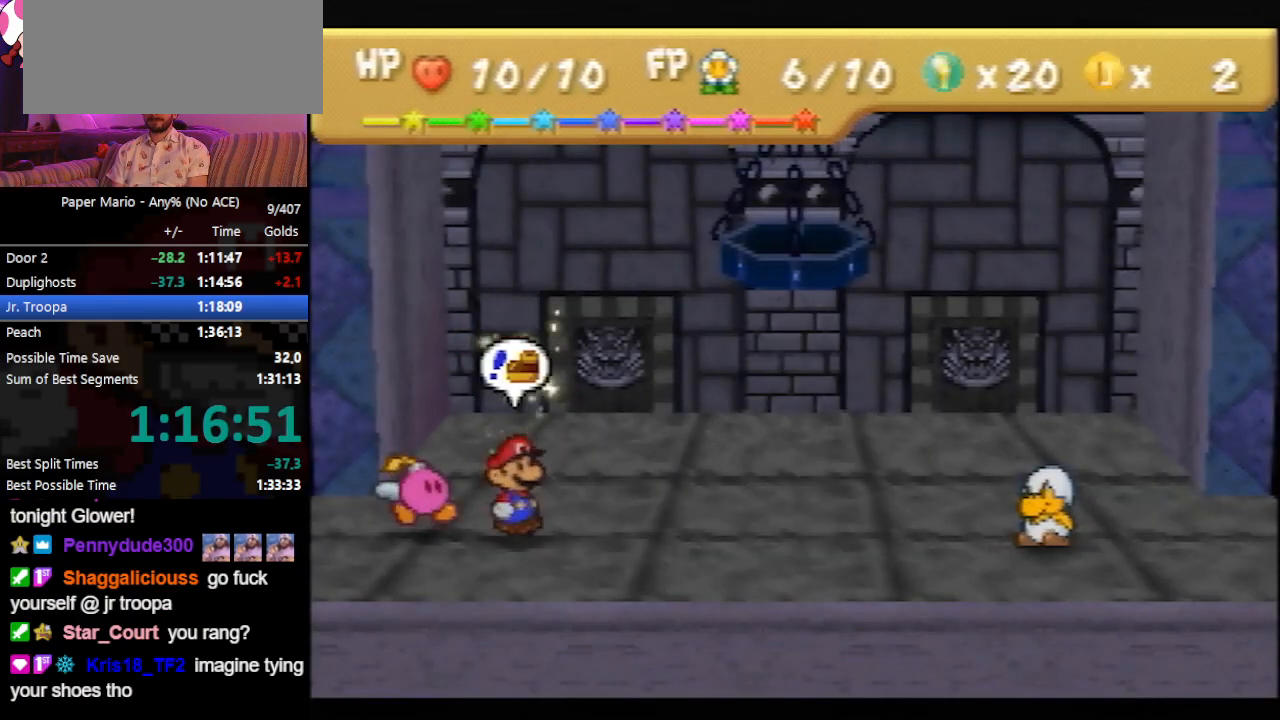
Gameplay with a controller (Nintendo layout); each line is a JSON object with the inputs held at the frame after it. "events" lists button and stick changes between this image and that frame as [ms after this image, input, new state], when the widget could be followed in between. Not read: L3 R3 right_stick.
{"buttons": [], "left_stick": "down-right", "events": [[333, "A", "down"], [433, "A", "up"], [500, "left_stick", "down-right"]]}
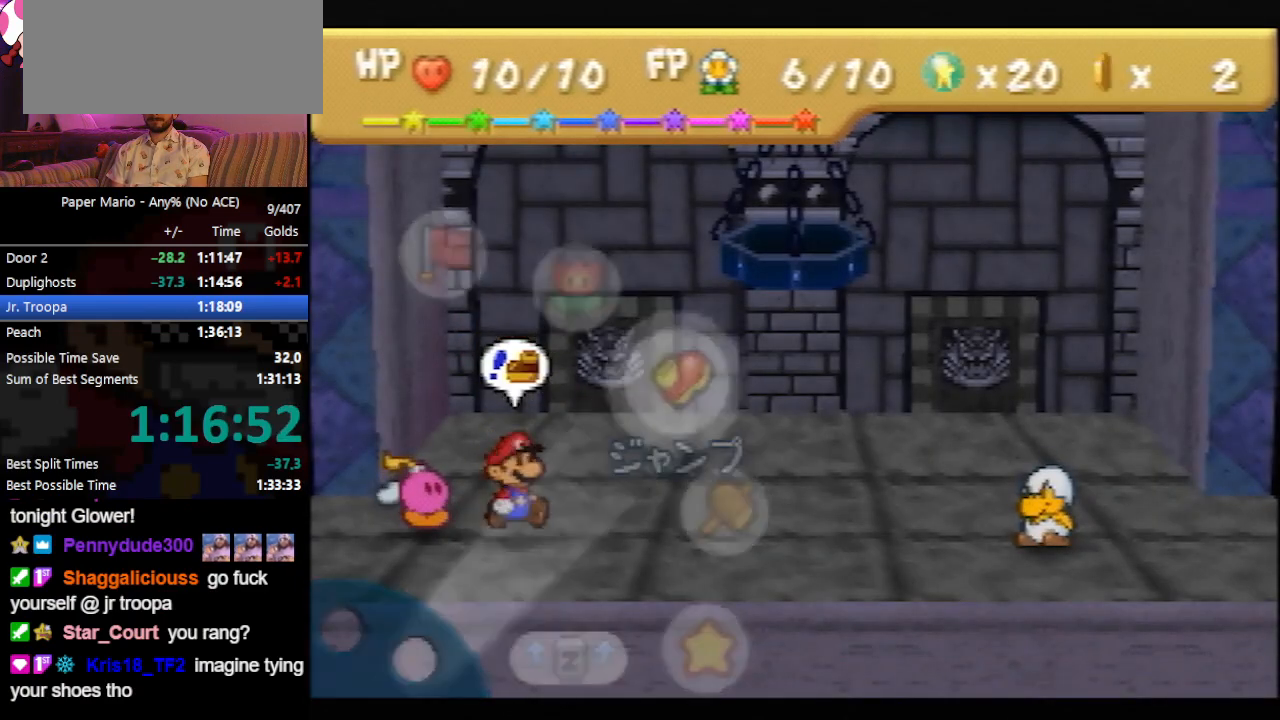
{"buttons": [], "left_stick": "center", "events": [[100, "left_stick", "center"], [167, "A", "down"], [267, "A", "up"], [300, "A", "down"], [367, "A", "up"]]}
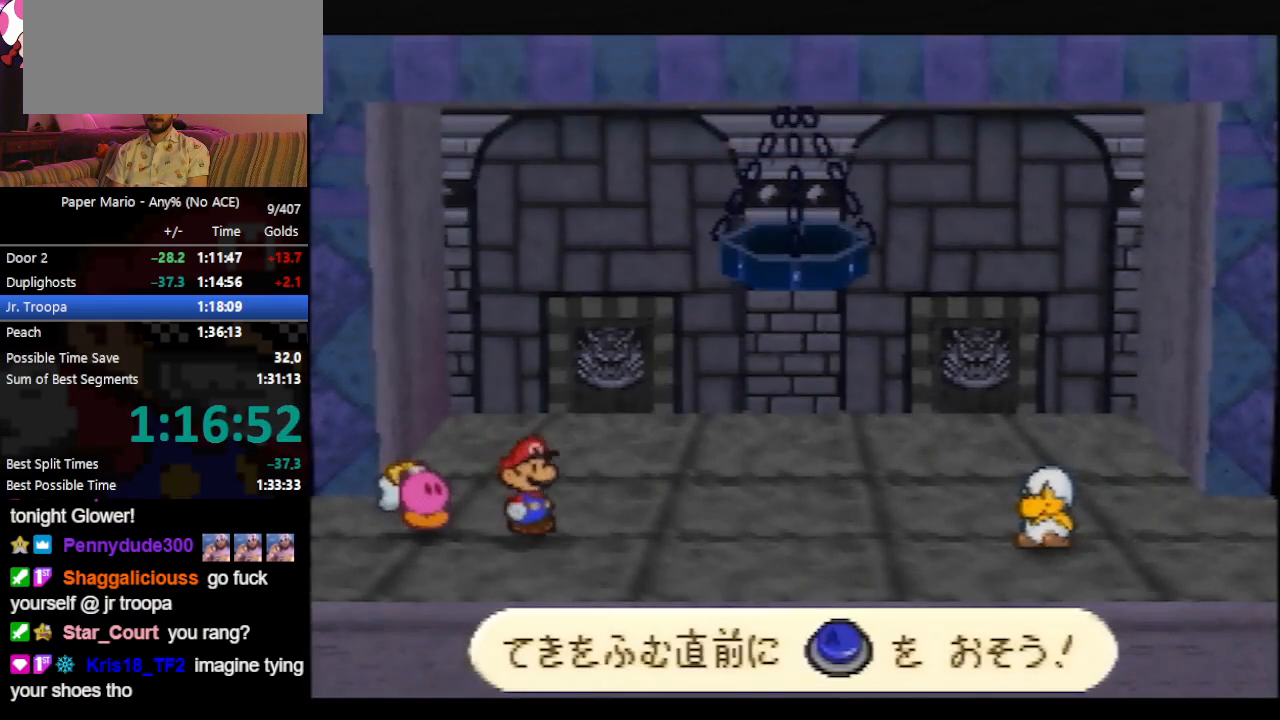
{"buttons": ["A"], "left_stick": "center", "events": [[433, "A", "down"]]}
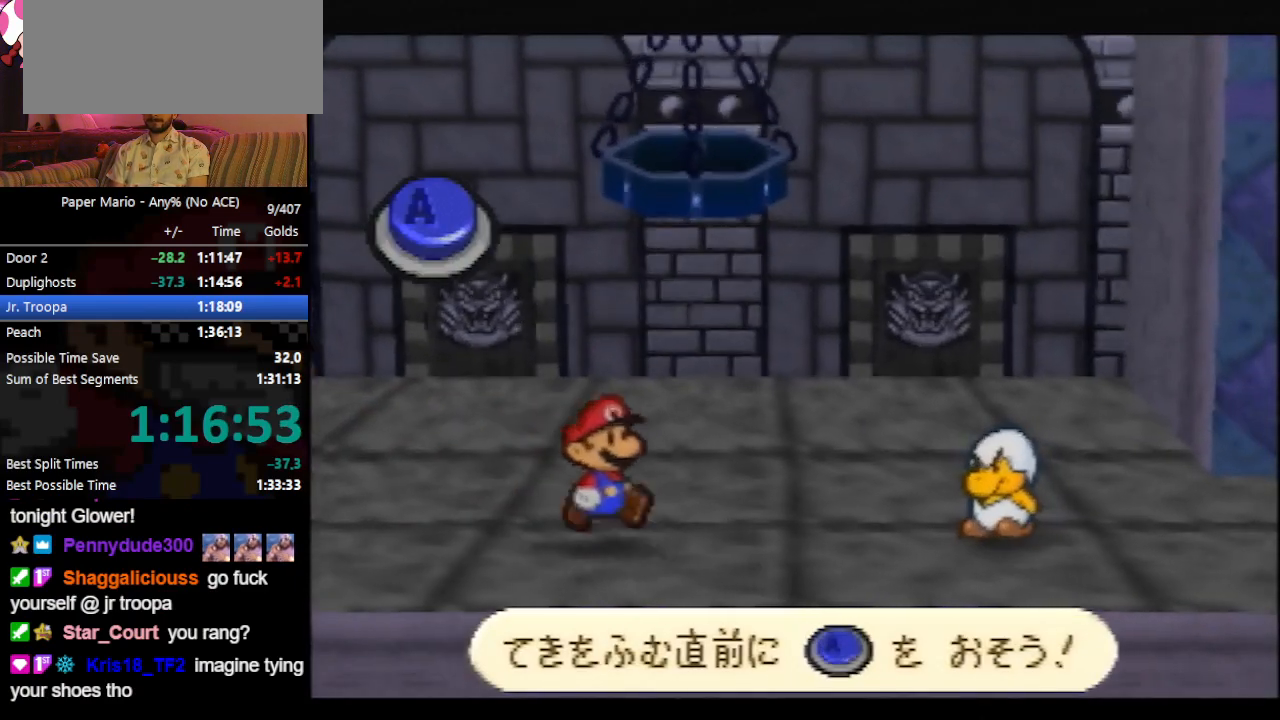
{"buttons": [], "left_stick": "center", "events": [[67, "A", "up"]]}
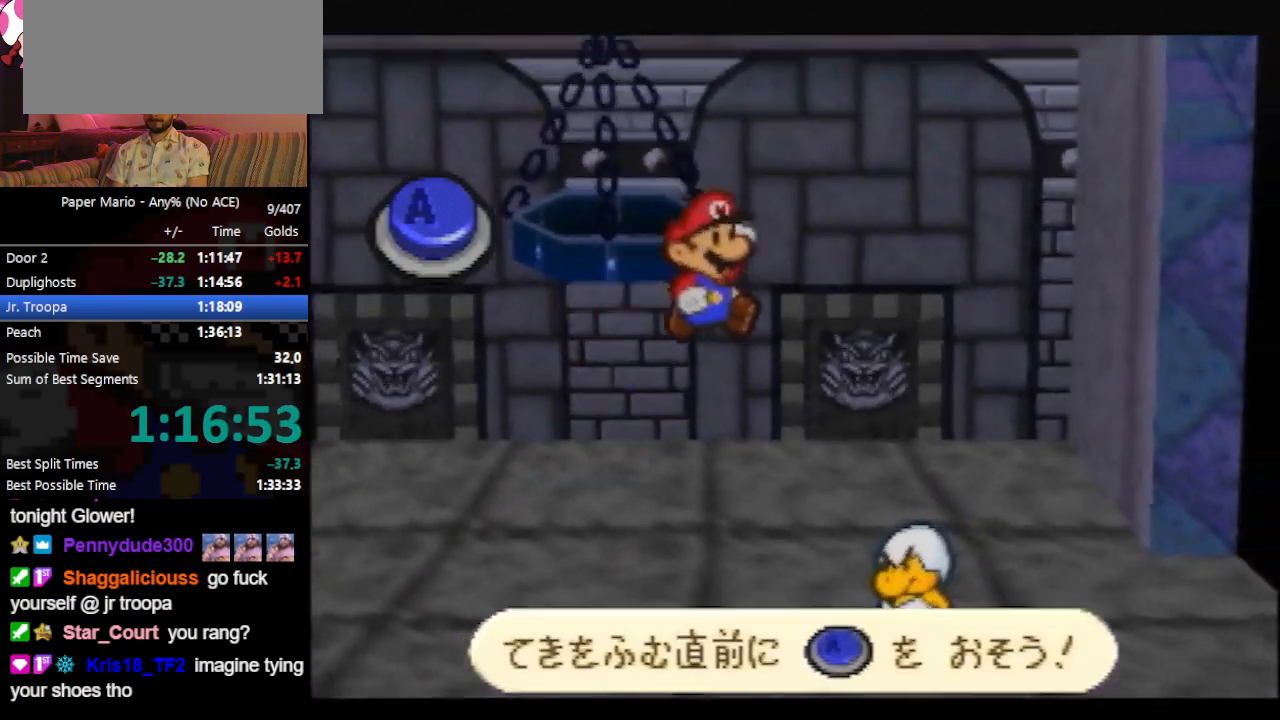
{"buttons": [], "left_stick": "center", "events": [[200, "A", "down"], [467, "A", "up"]]}
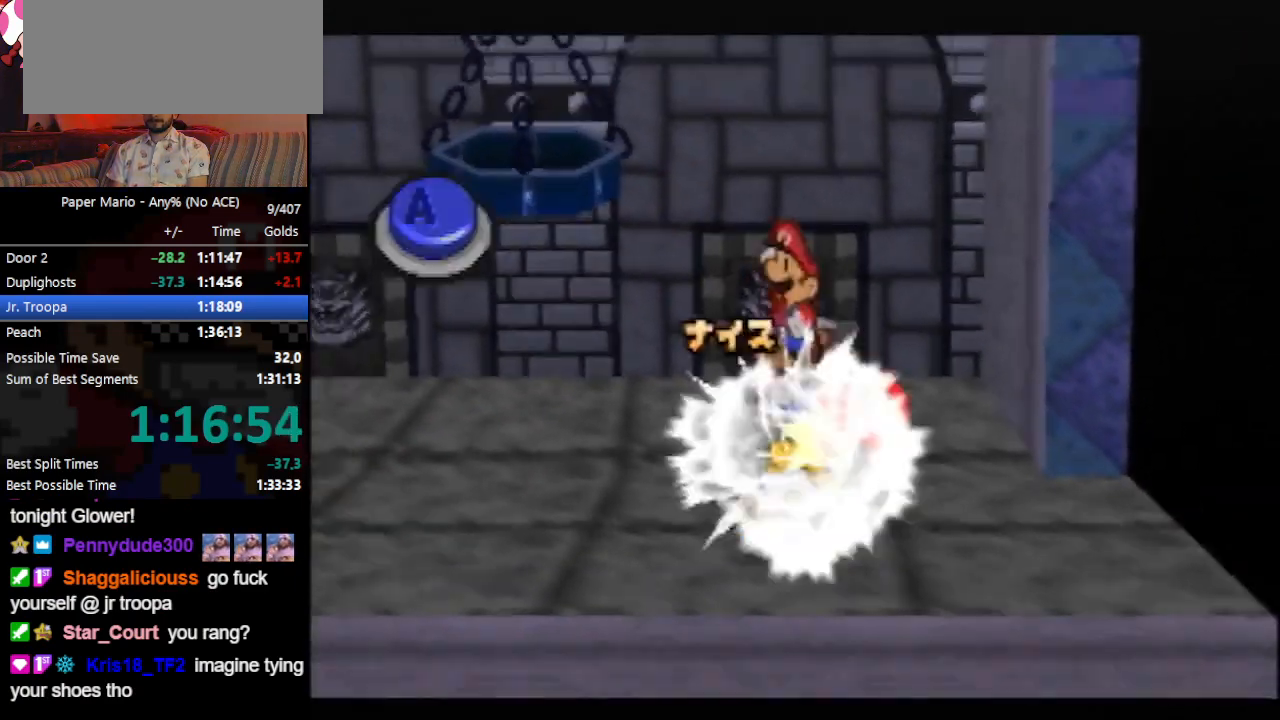
{"buttons": [], "left_stick": "center", "events": []}
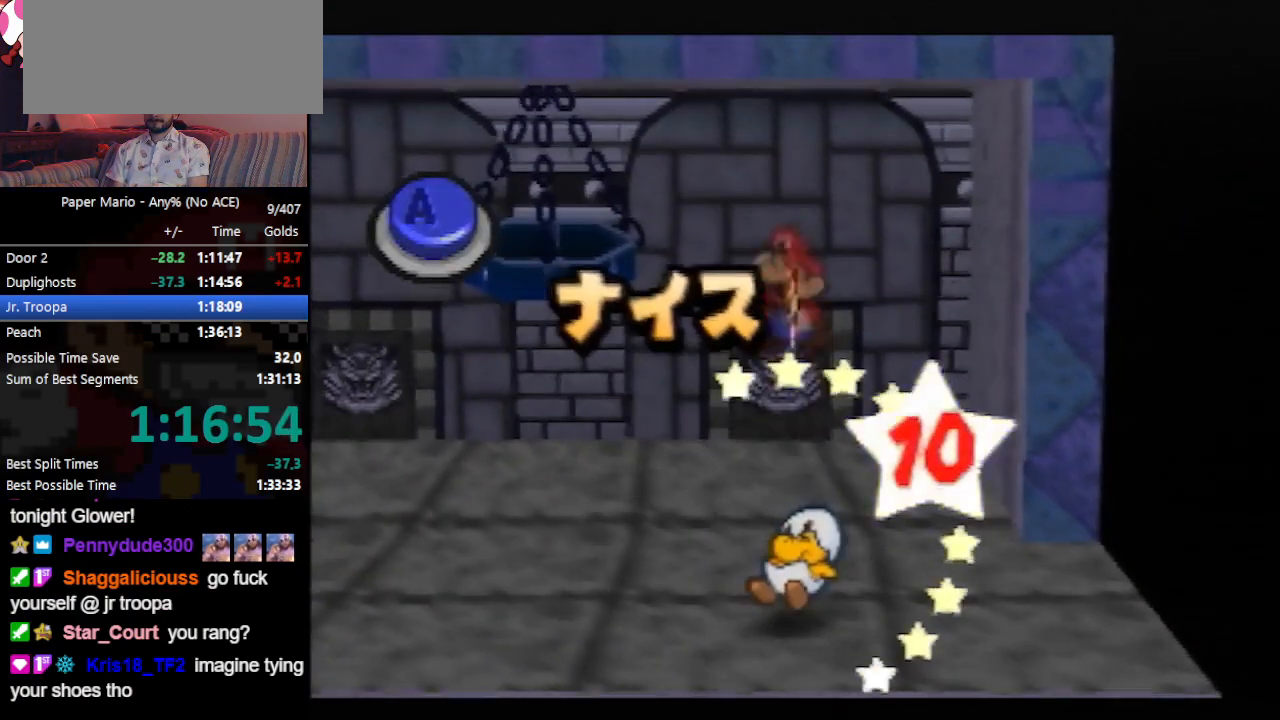
{"buttons": [], "left_stick": "center", "events": [[100, "A", "down"], [367, "A", "up"]]}
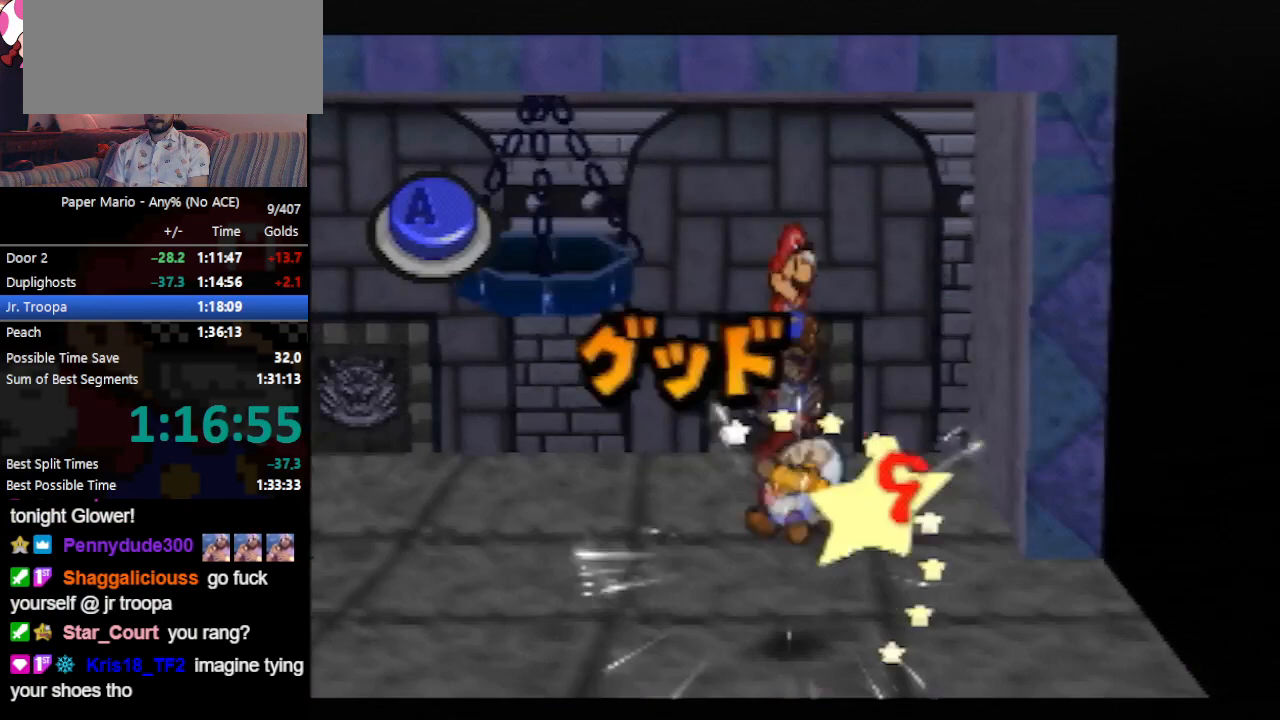
{"buttons": [], "left_stick": "center", "events": []}
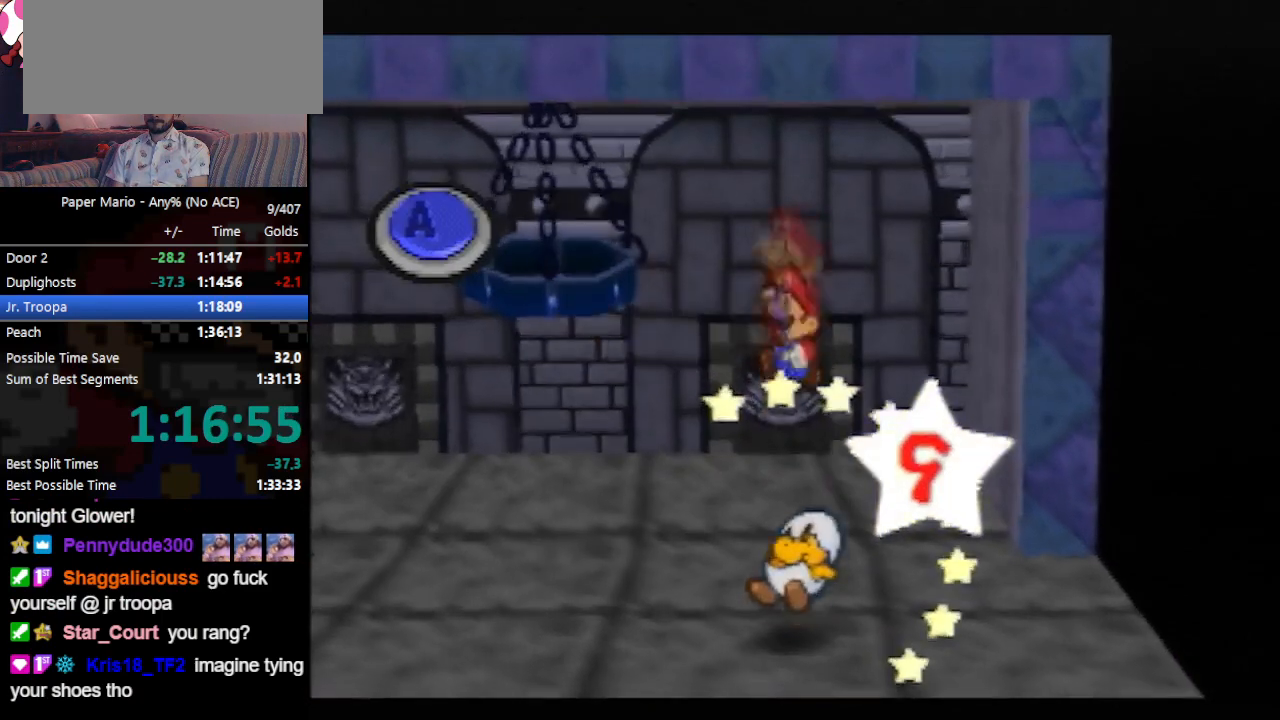
{"buttons": [], "left_stick": "center", "events": [[33, "A", "down"], [267, "A", "up"]]}
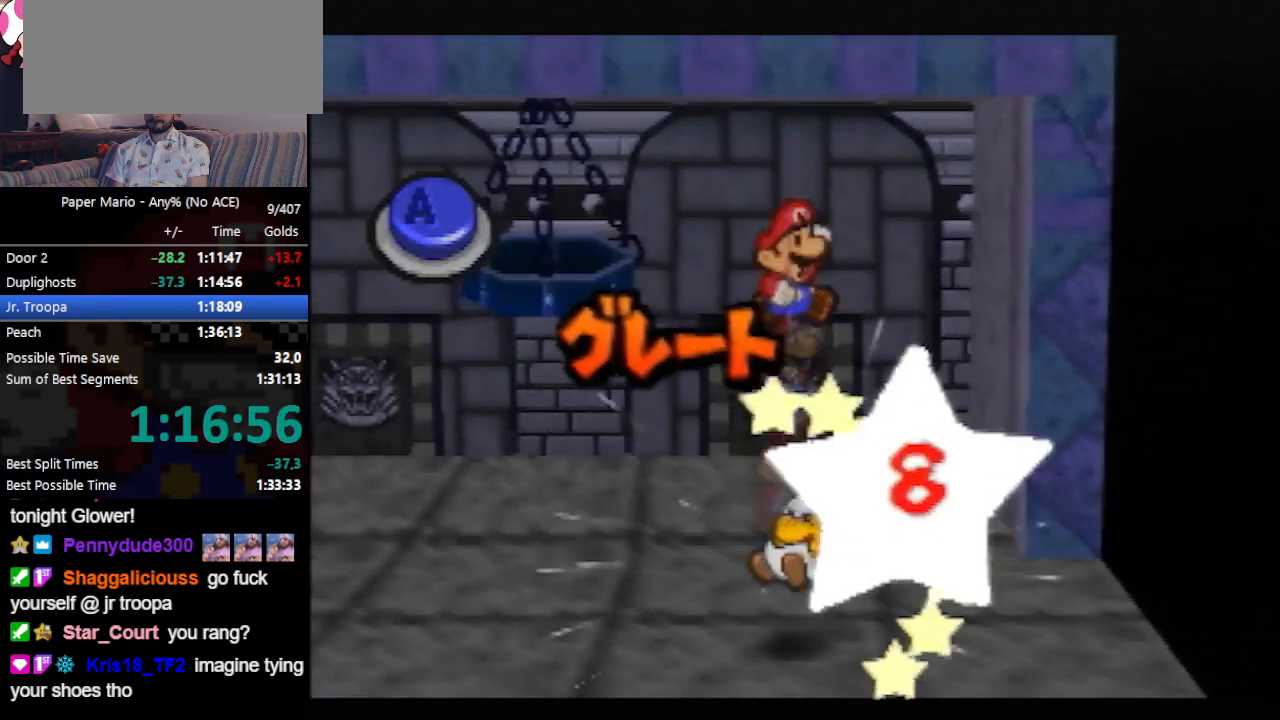
{"buttons": ["A"], "left_stick": "center", "events": [[433, "A", "down"]]}
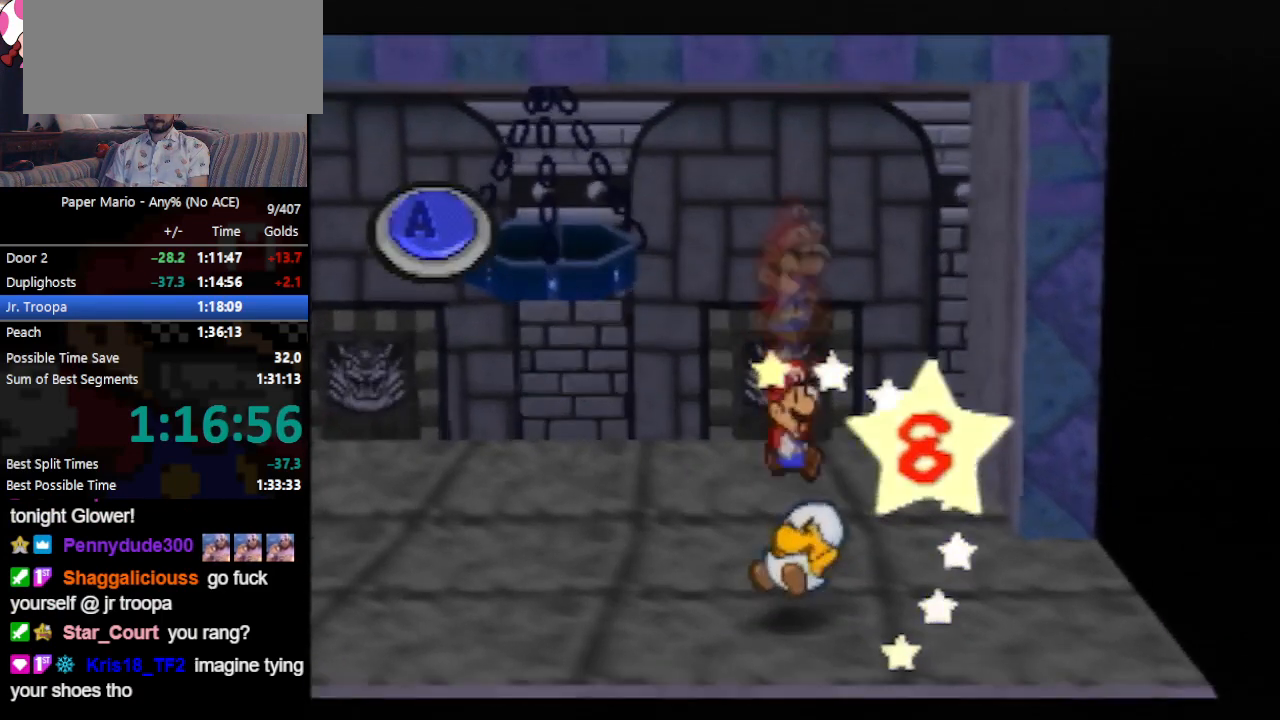
{"buttons": [], "left_stick": "center", "events": [[167, "A", "up"]]}
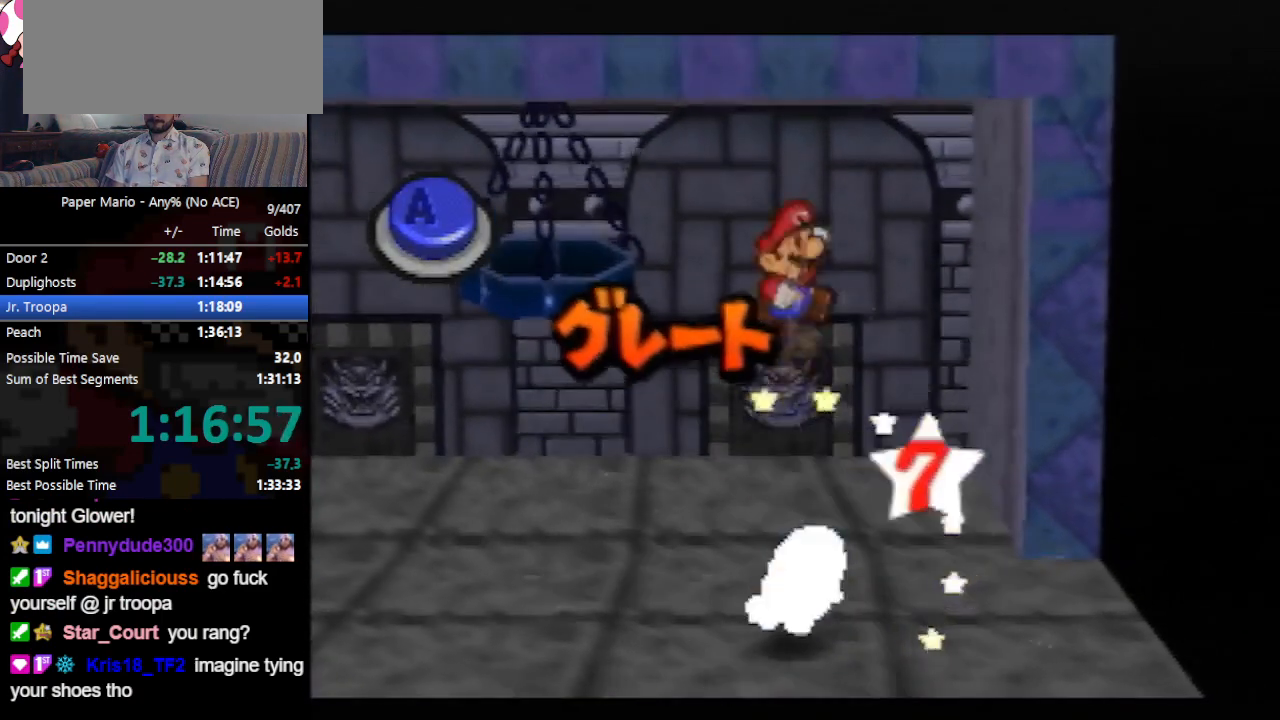
{"buttons": ["A"], "left_stick": "center", "events": [[333, "A", "down"]]}
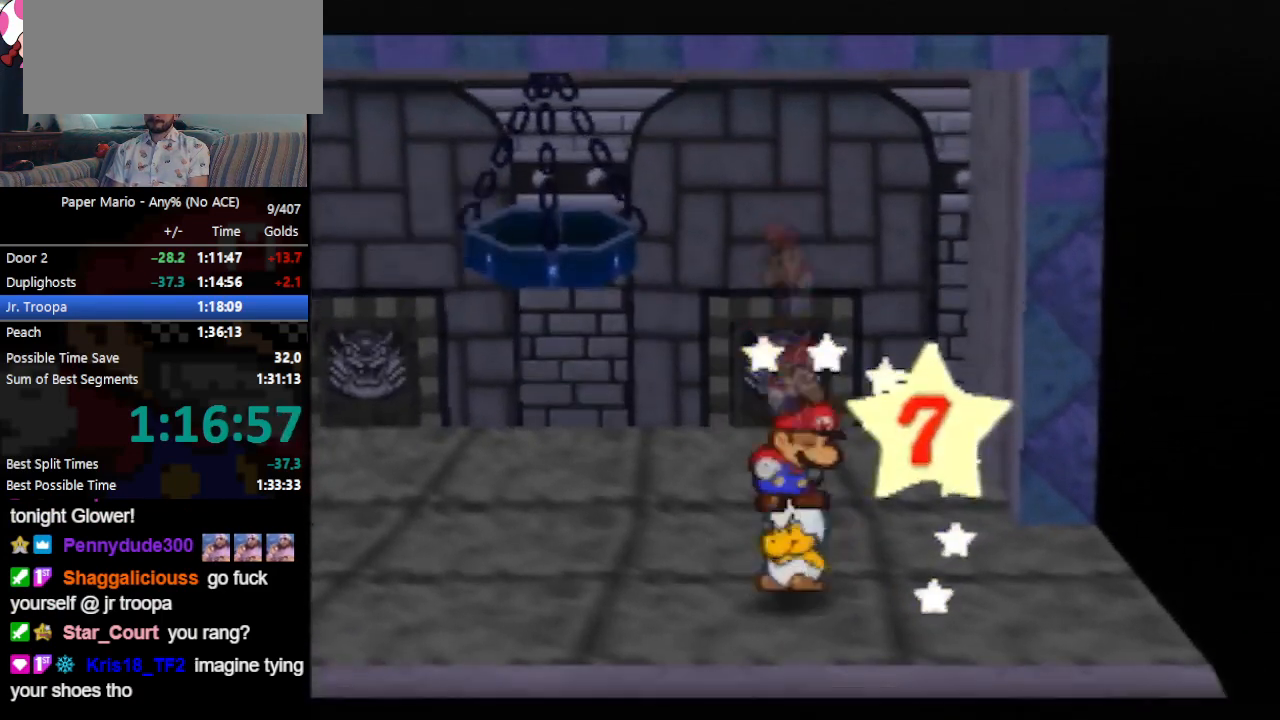
{"buttons": [], "left_stick": "center", "events": [[67, "A", "up"]]}
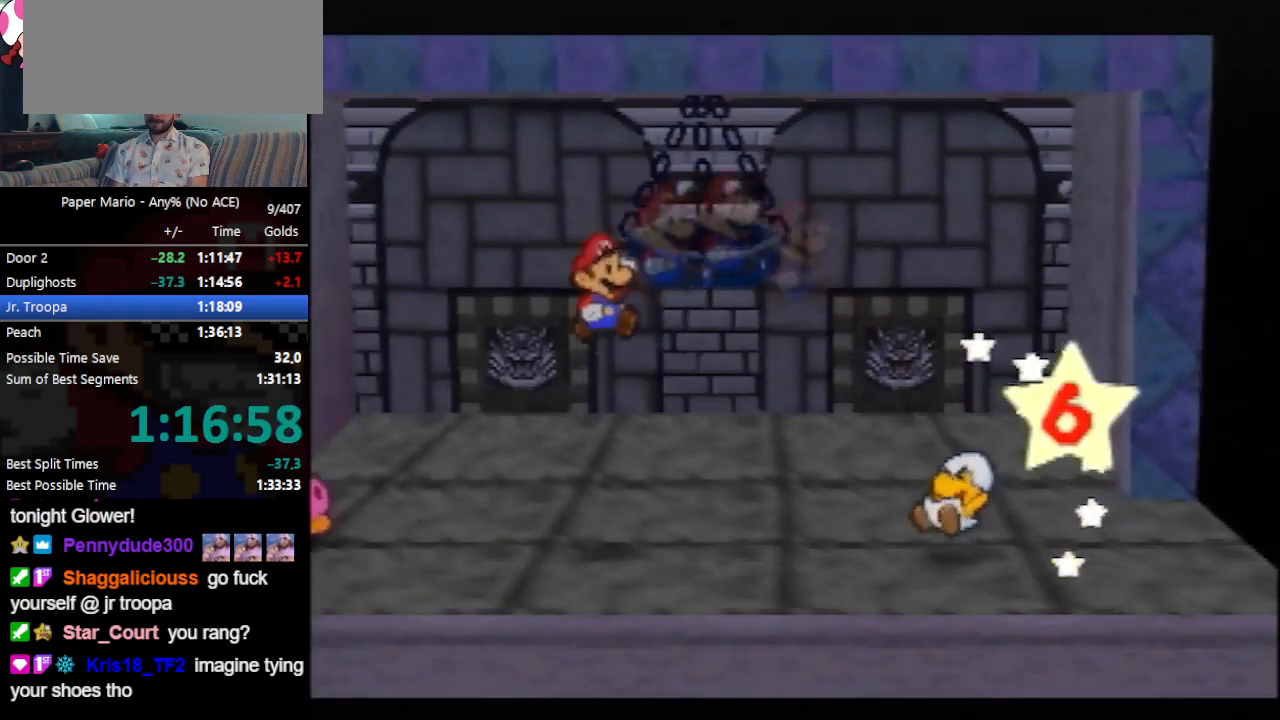
{"buttons": [], "left_stick": "center", "events": []}
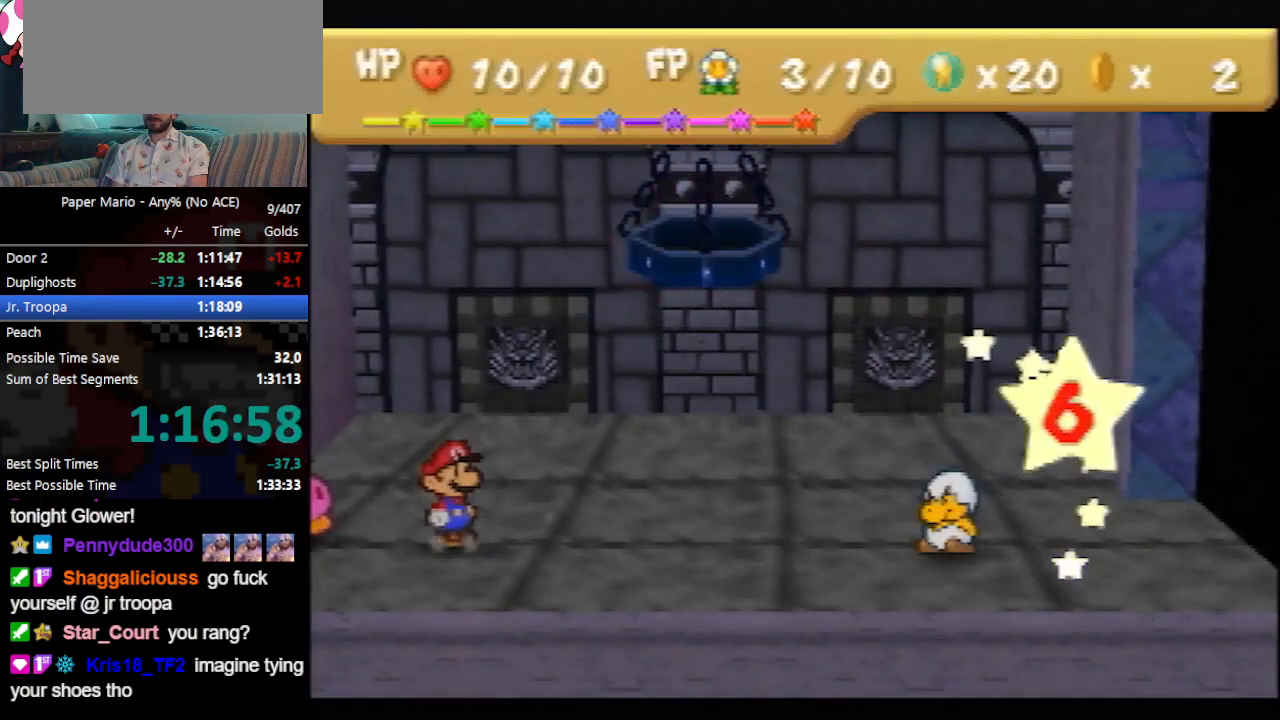
{"buttons": [], "left_stick": "center", "events": []}
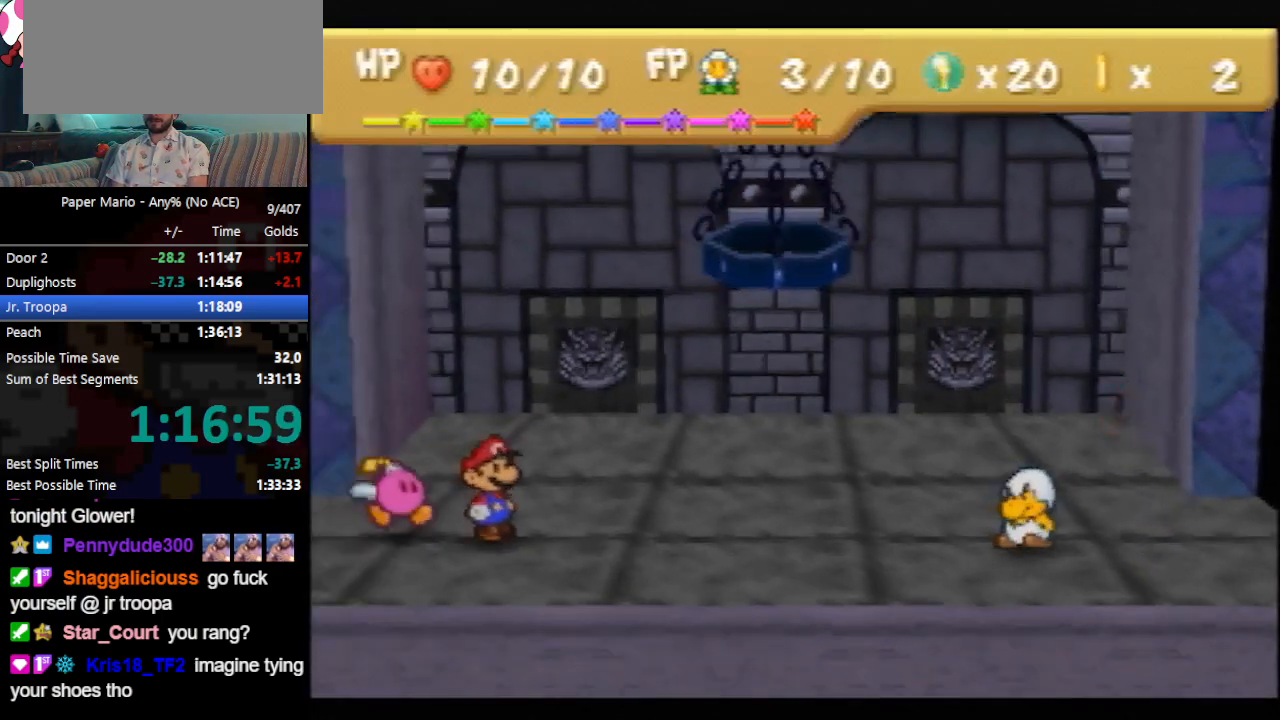
{"buttons": [], "left_stick": "center", "events": []}
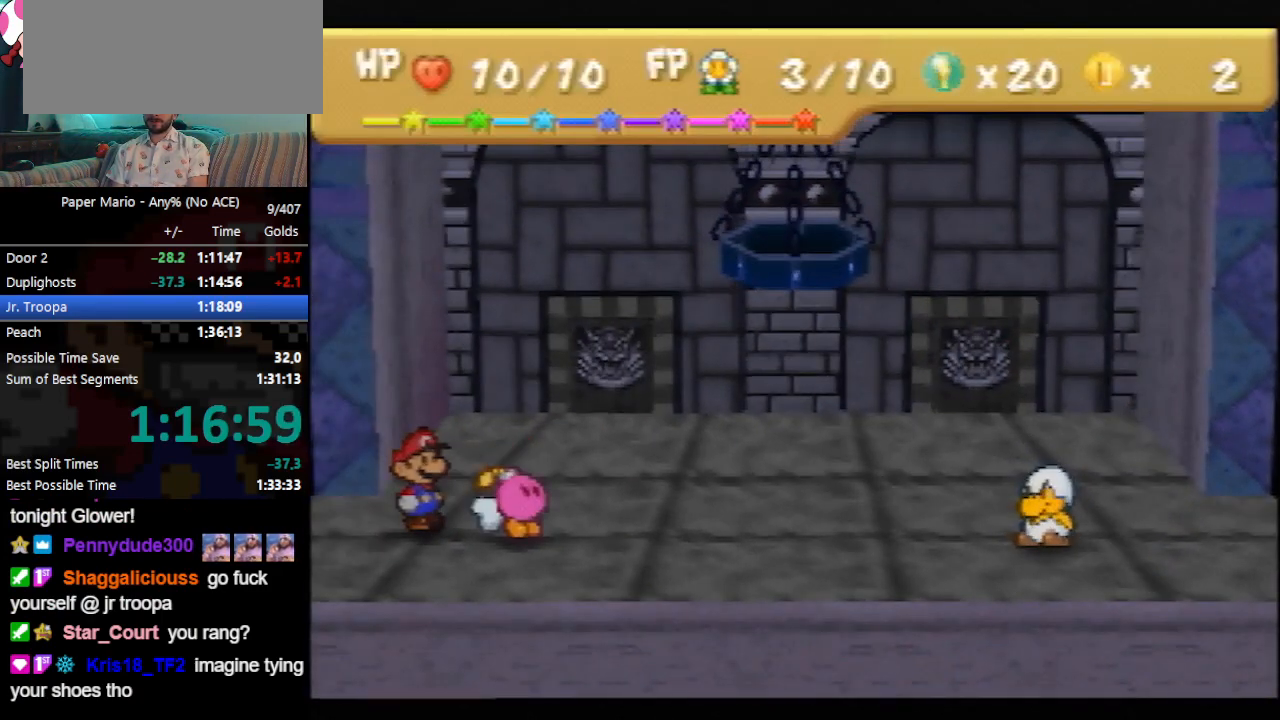
{"buttons": [], "left_stick": "down-right", "events": [[33, "left_stick", "down-right"], [167, "left_stick", "center"], [233, "A", "down"], [333, "A", "up"], [400, "left_stick", "down-right"]]}
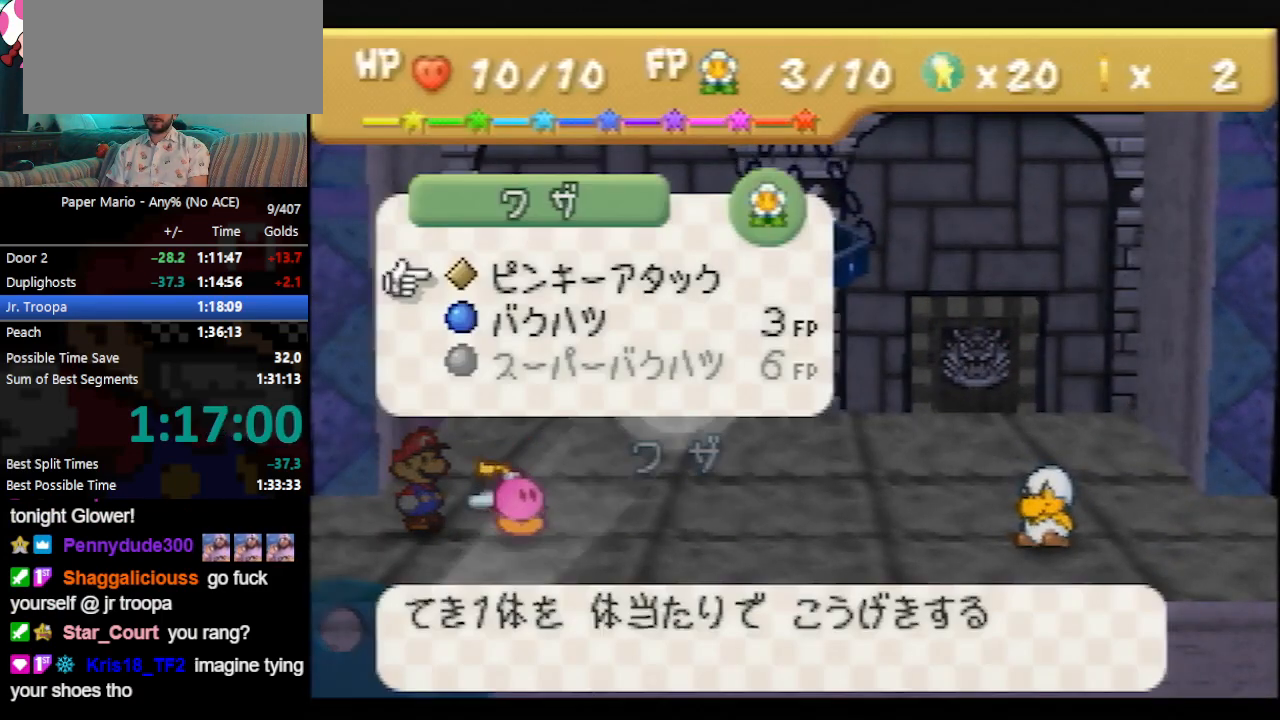
{"buttons": [], "left_stick": "center", "events": [[33, "A", "down"], [33, "left_stick", "center"], [100, "A", "up"], [200, "A", "down"], [467, "A", "up"]]}
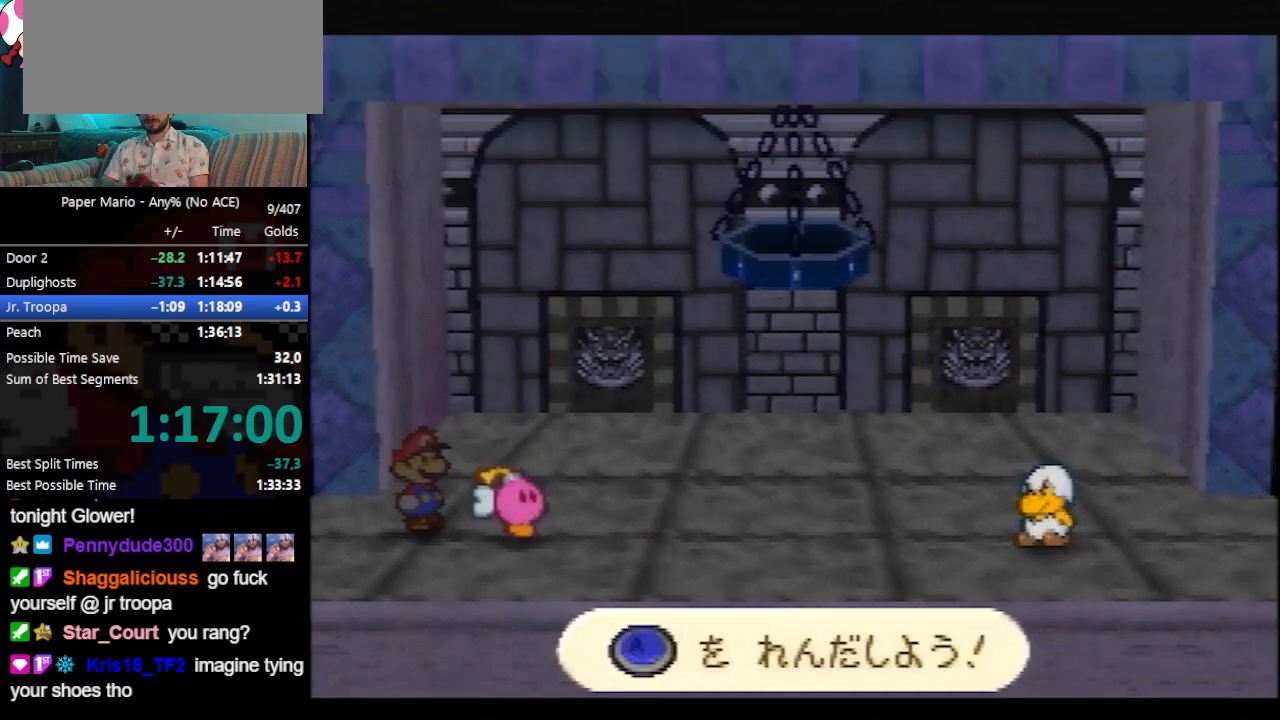
{"buttons": [], "left_stick": "center", "events": [[33, "A", "down"], [67, "A", "up"], [100, "A", "down"], [133, "A", "up"], [167, "A", "down"], [267, "A", "up"], [333, "A", "down"], [367, "A", "up"], [400, "A", "down"], [433, "A", "up"], [467, "A", "down"], [500, "A", "up"]]}
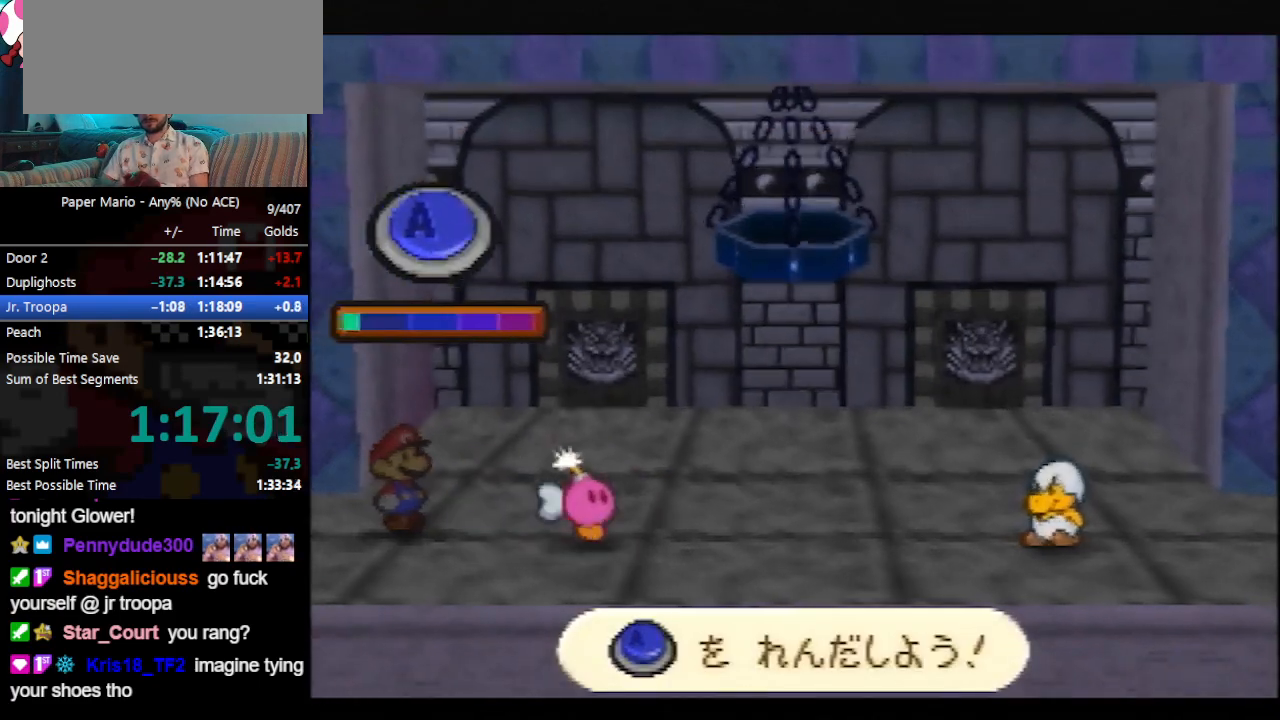
{"buttons": ["A"], "left_stick": "center", "events": [[33, "A", "down"], [67, "A", "up"], [100, "A", "down"], [133, "A", "up"], [167, "A", "down"], [200, "A", "up"], [233, "A", "down"], [267, "A", "up"], [367, "A", "down"], [400, "A", "up"], [433, "A", "down"], [467, "A", "up"], [500, "A", "down"]]}
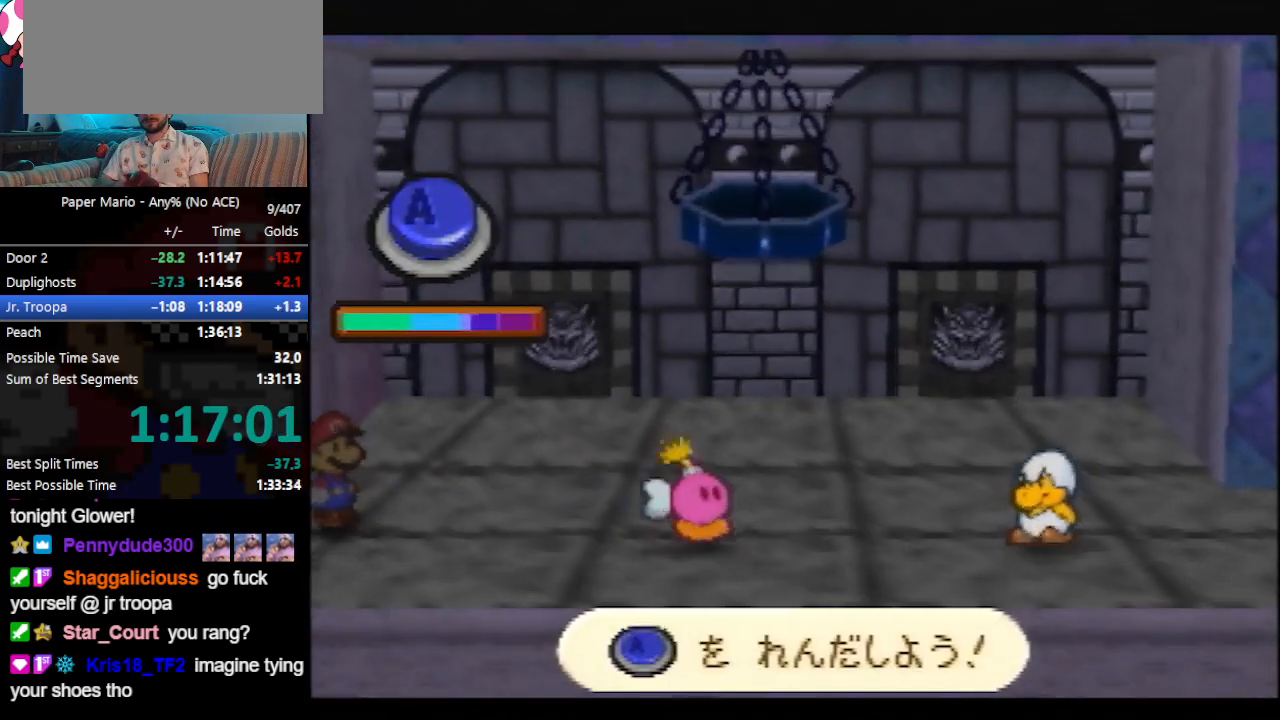
{"buttons": ["A"], "left_stick": "center", "events": [[33, "A", "up"], [100, "A", "down"], [133, "A", "up"], [200, "A", "down"], [233, "A", "up"], [267, "A", "down"], [367, "A", "up"], [400, "A", "down"], [433, "A", "up"], [467, "A", "down"]]}
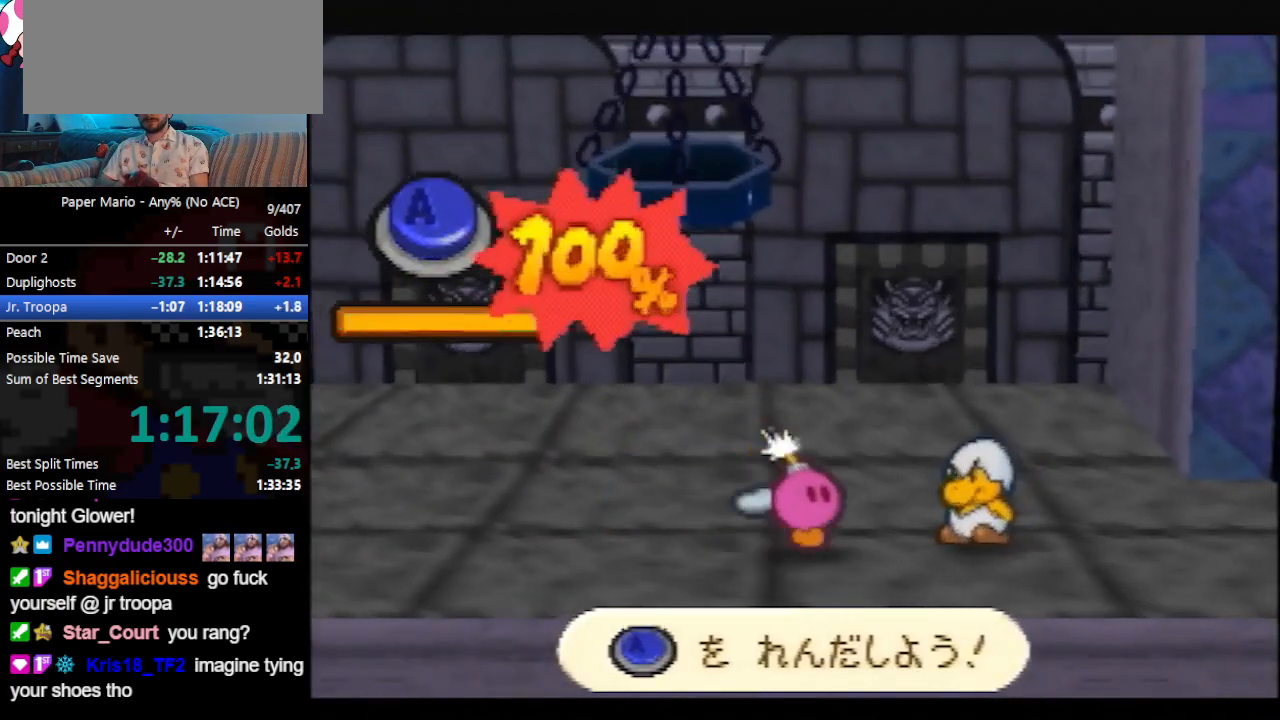
{"buttons": [], "left_stick": "center", "events": [[67, "A", "up"]]}
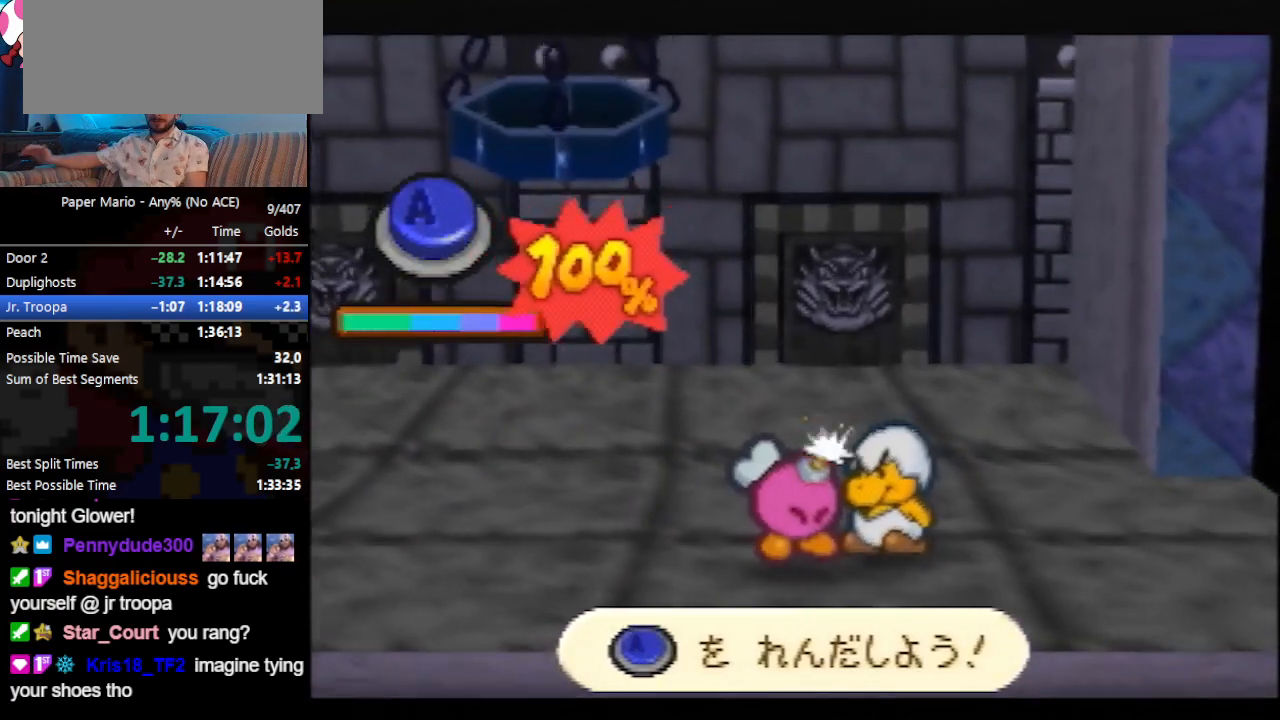
{"buttons": [], "left_stick": "center", "events": []}
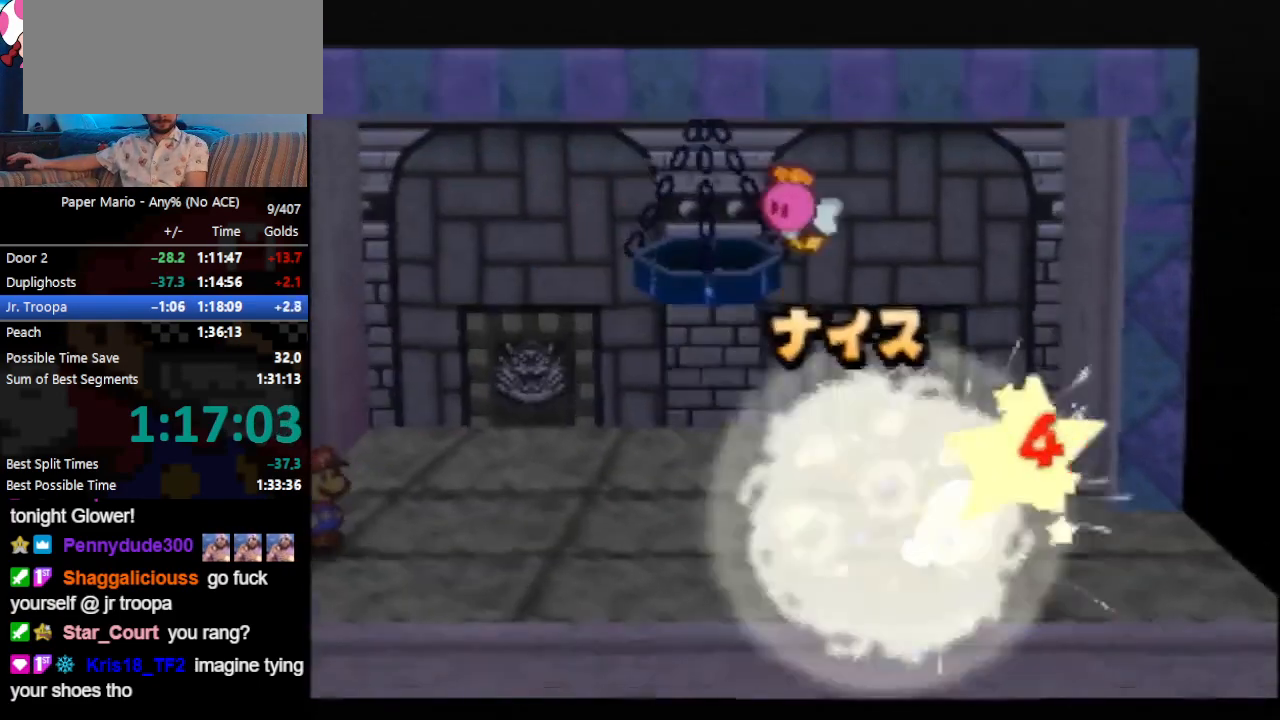
{"buttons": [], "left_stick": "center", "events": []}
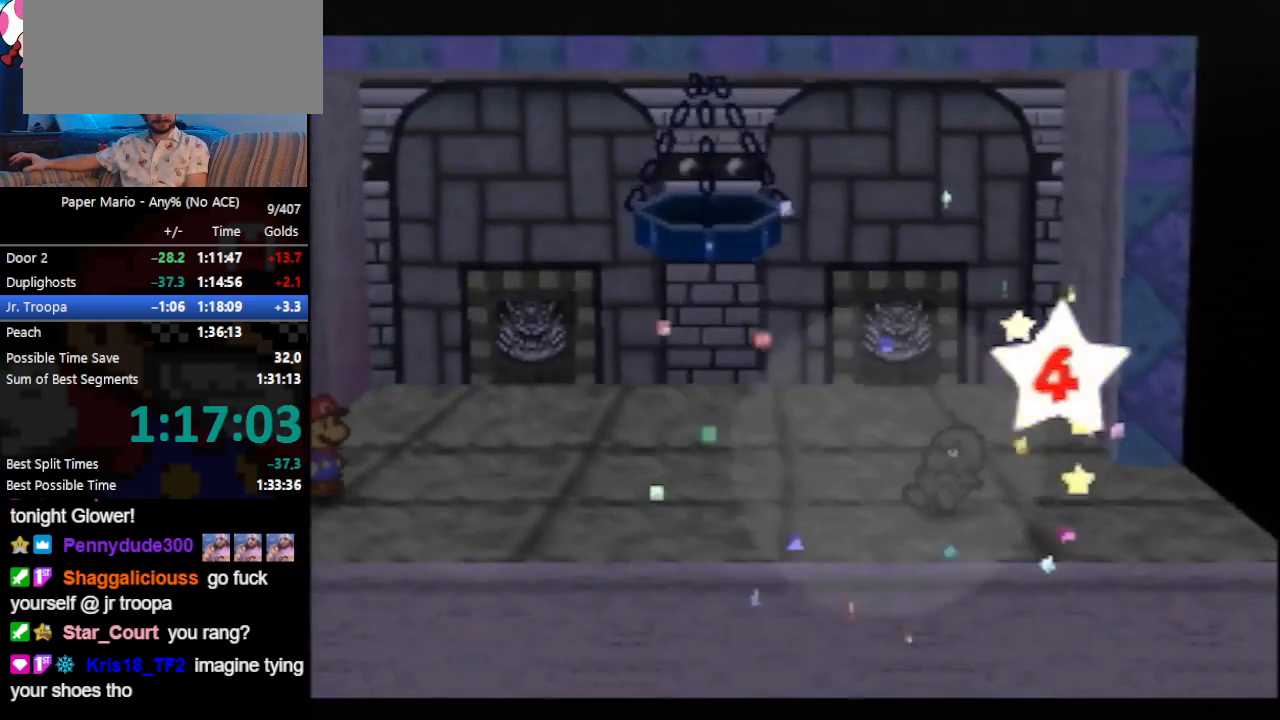
{"buttons": [], "left_stick": "center", "events": []}
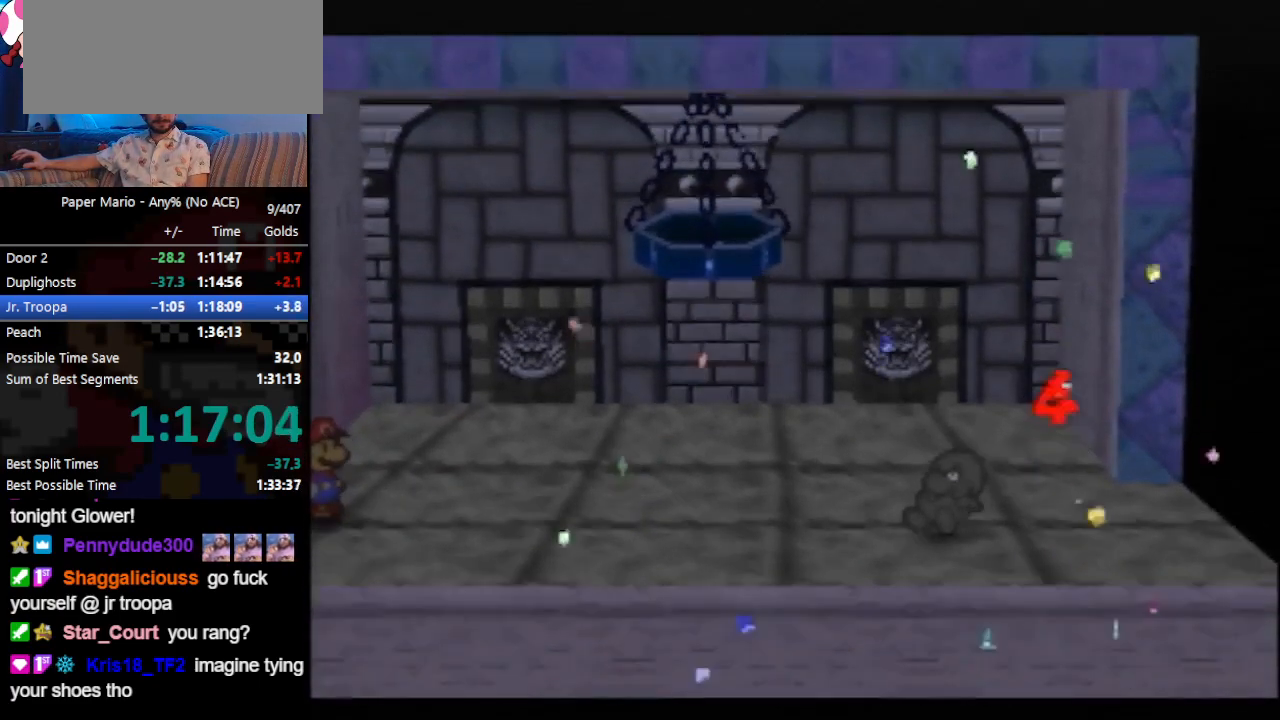
{"buttons": [], "left_stick": "center", "events": []}
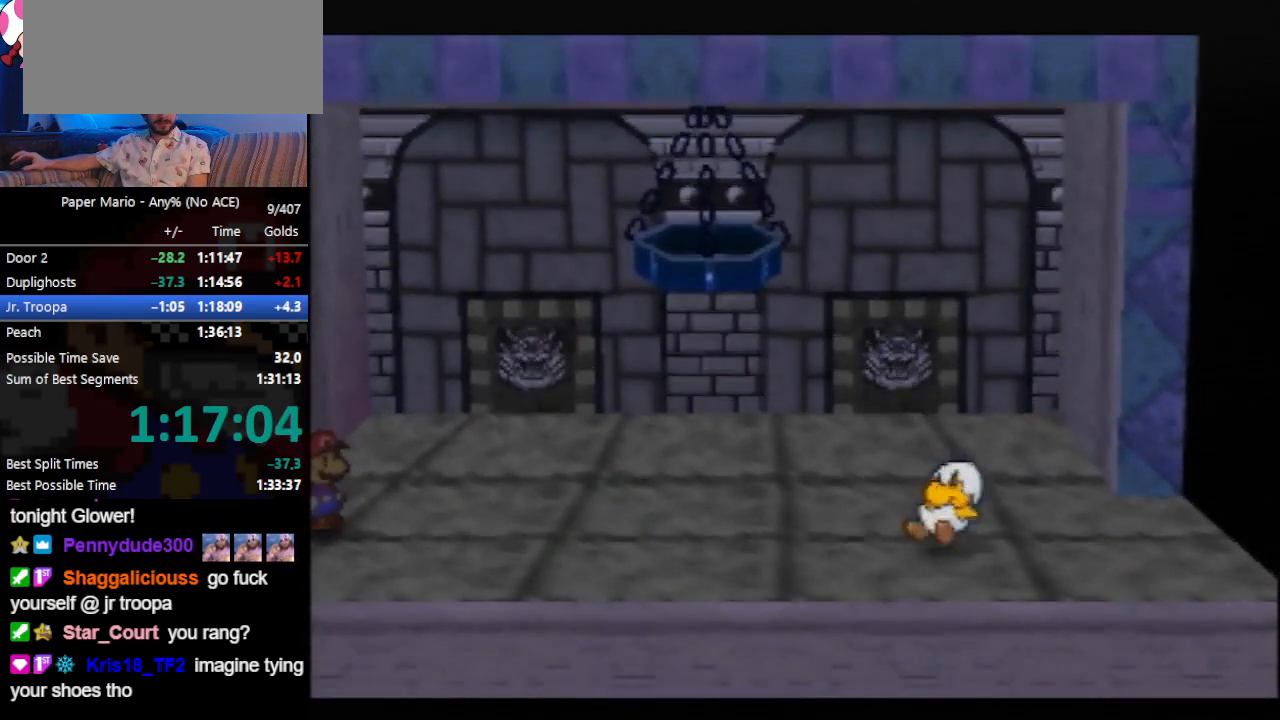
{"buttons": [], "left_stick": "center", "events": []}
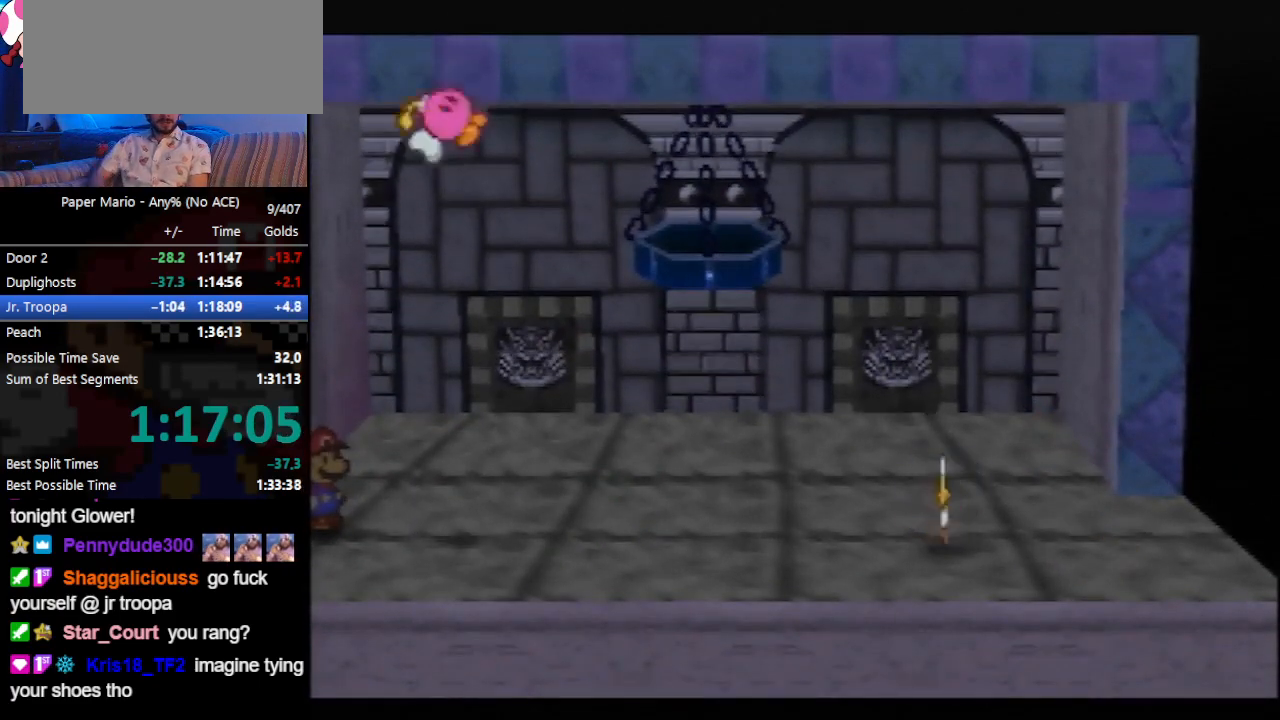
{"buttons": ["B"], "left_stick": "center", "events": [[367, "A", "down"], [400, "A", "up"], [400, "B", "down"]]}
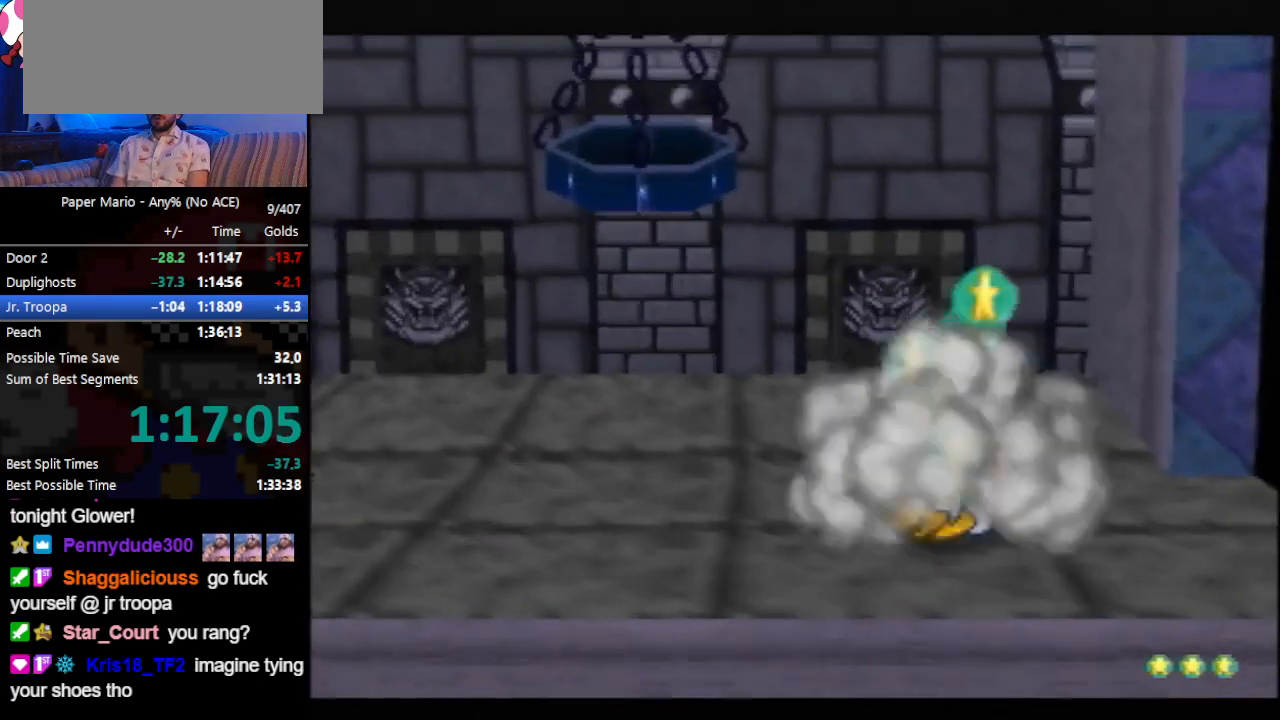
{"buttons": ["B"], "left_stick": "center", "events": []}
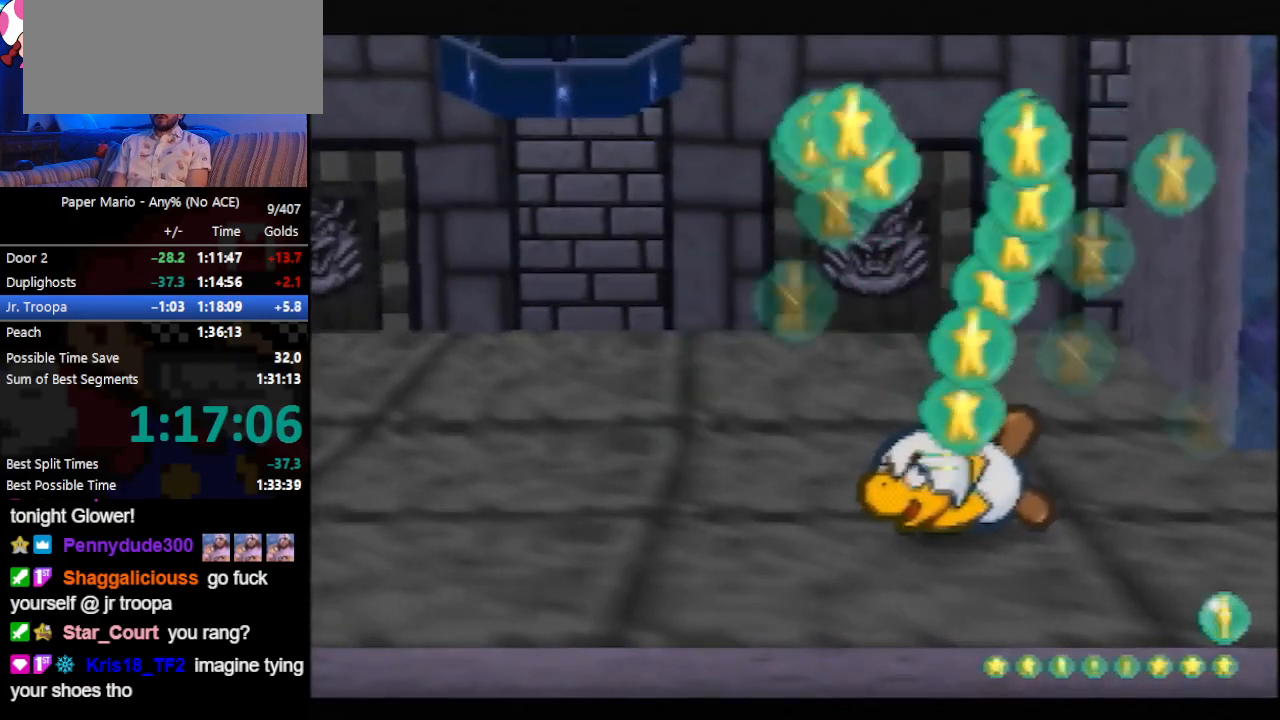
{"buttons": ["B"], "left_stick": "center", "events": []}